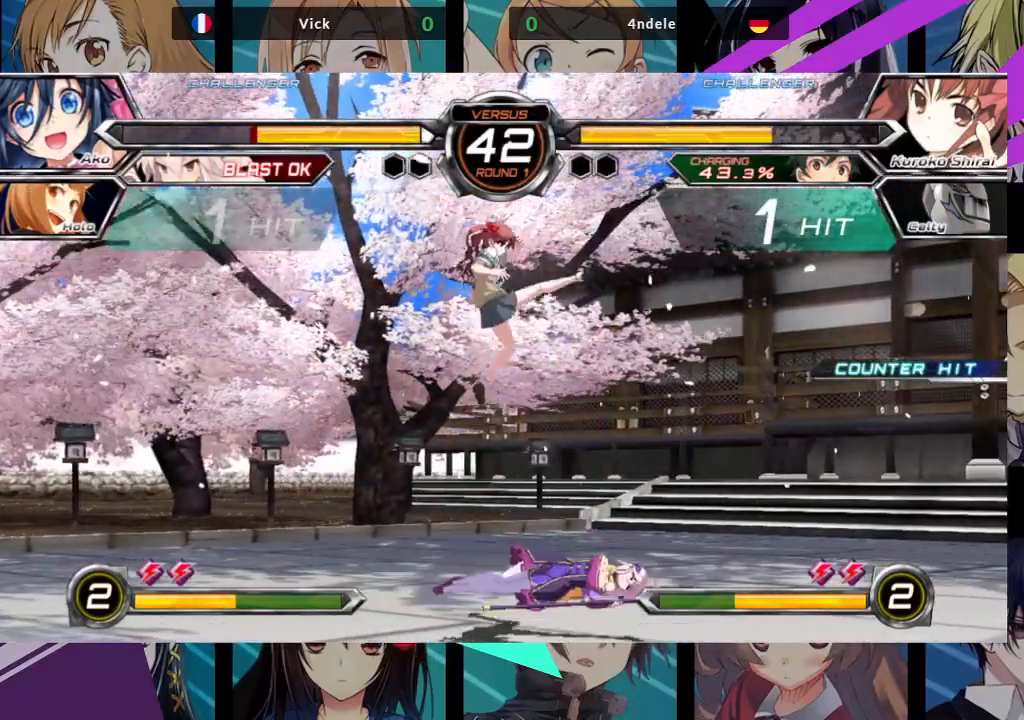
Gameplay with a controller (arcade stick); each line is a JSON object with the inputs held at the frame after it. "events" lists button and stick changes between this image and that frame as [ms after this image, input, new state], when the widget could be followed in between. Not read: L3 R3.
{"buttons": ["SQUARE", "TRIANGLE"], "left_stick": "right", "events": [[67, "SQUARE", "up"], [283, "TRIANGLE", "down"], [300, "SQUARE", "down"], [350, "SQUARE", "up"], [350, "TRIANGLE", "up"], [467, "SQUARE", "down"], [467, "TRIANGLE", "down"]]}
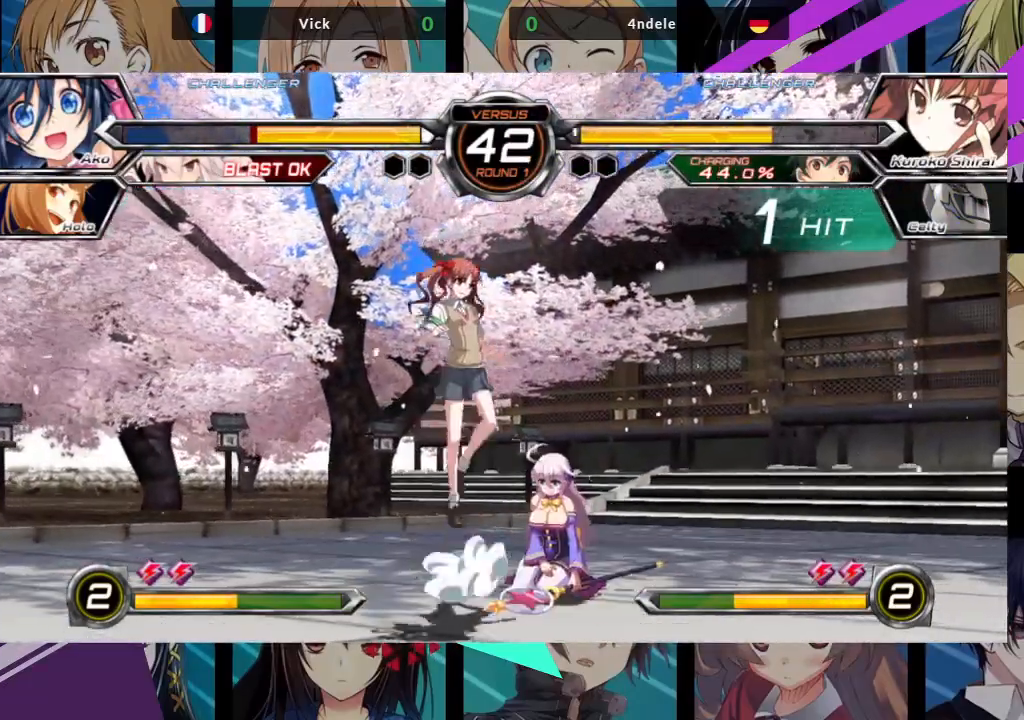
{"buttons": [], "left_stick": "right", "events": [[33, "SQUARE", "up"], [50, "TRIANGLE", "up"], [117, "SQUARE", "down"], [117, "TRIANGLE", "down"], [183, "SQUARE", "up"], [200, "TRIANGLE", "up"]]}
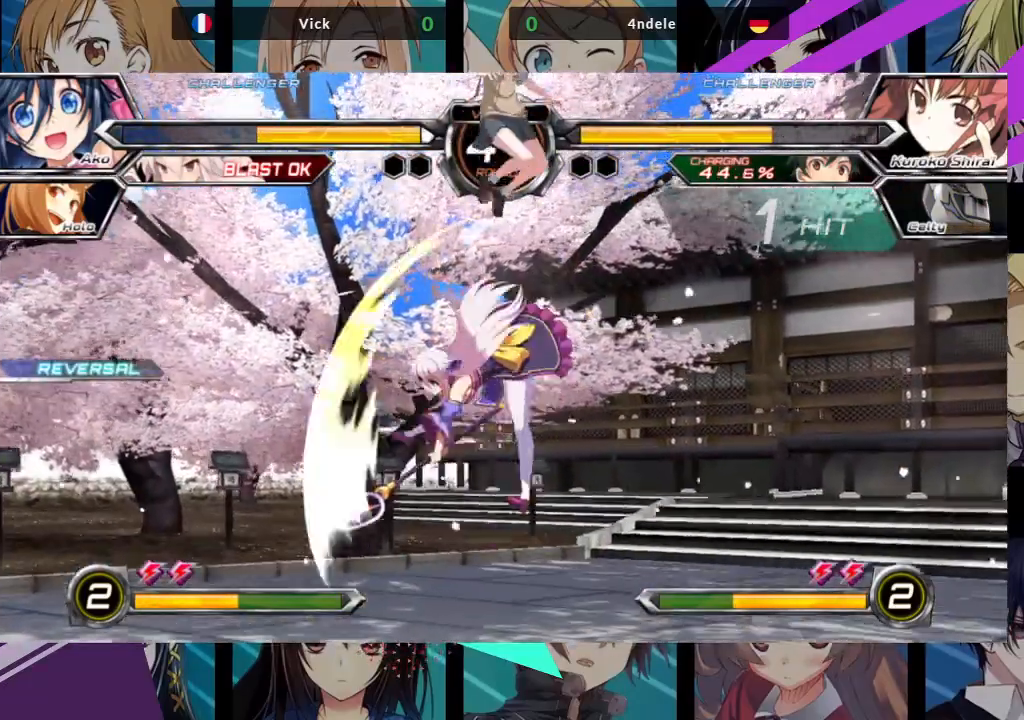
{"buttons": ["SQUARE"], "left_stick": "left", "events": [[33, "SQUARE", "down"], [100, "left_stick", "center"], [150, "SQUARE", "up"], [200, "left_stick", "left"], [300, "SQUARE", "down"], [383, "SQUARE", "up"], [467, "SQUARE", "down"]]}
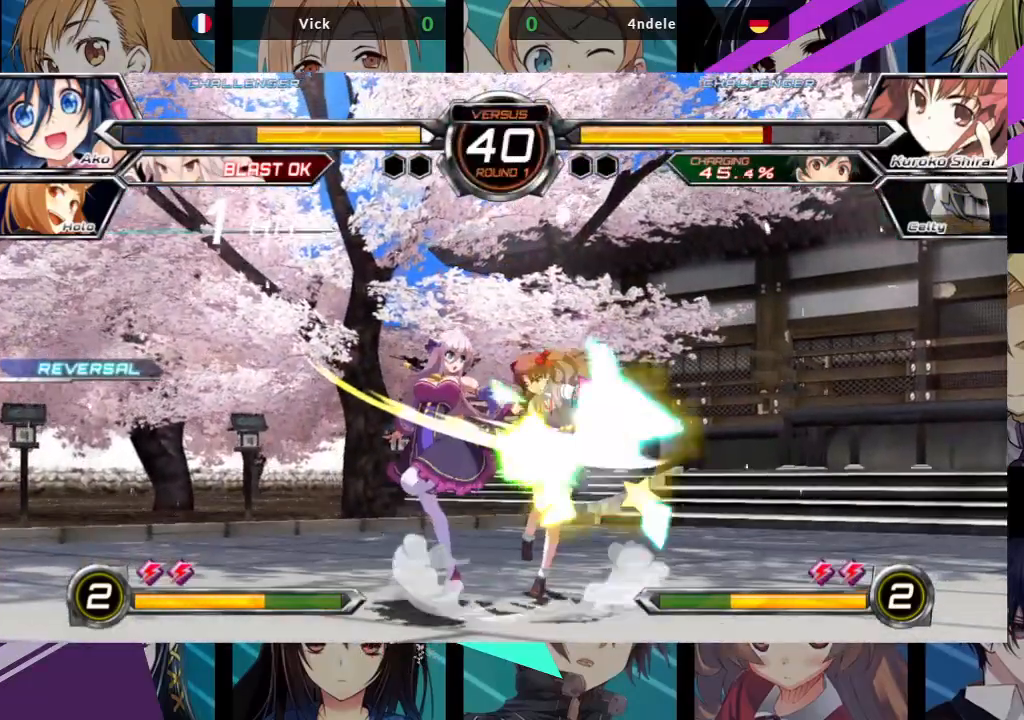
{"buttons": ["R1"], "left_stick": "down-left", "events": [[33, "left_stick", "down-left"], [83, "SQUARE", "up"], [200, "TRIANGLE", "down"], [333, "TRIANGLE", "up"], [500, "R1", "down"]]}
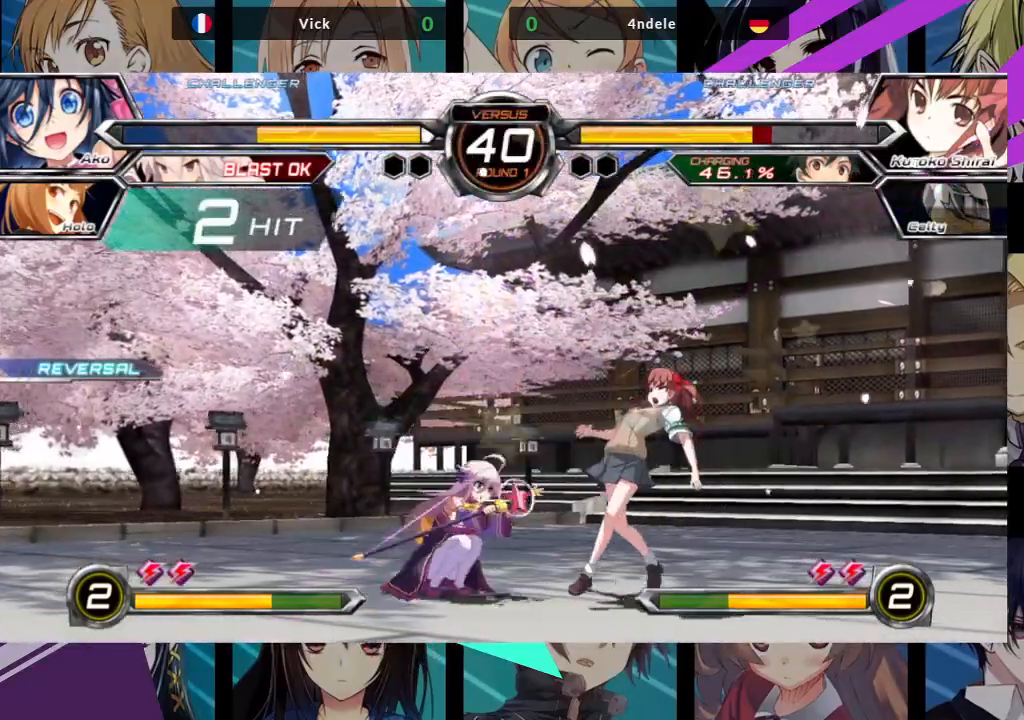
{"buttons": [], "left_stick": "center", "events": [[100, "R1", "up"], [117, "left_stick", "center"], [183, "left_stick", "down"], [267, "left_stick", "left"], [317, "left_stick", "center"], [333, "SQUARE", "down"], [400, "SQUARE", "up"]]}
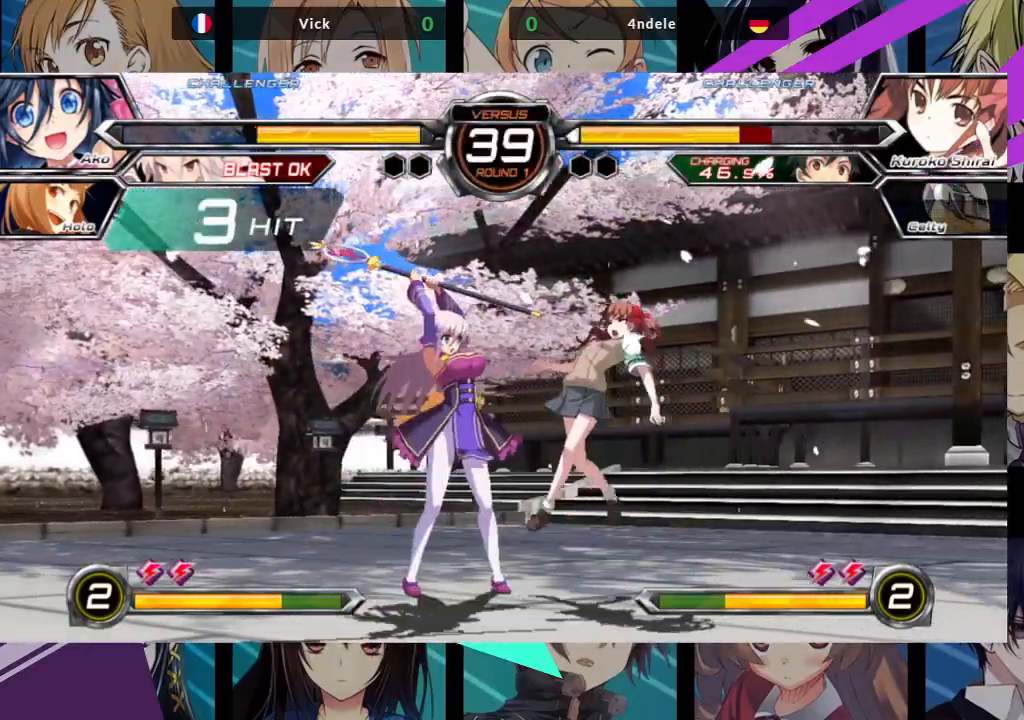
{"buttons": [], "left_stick": "center", "events": []}
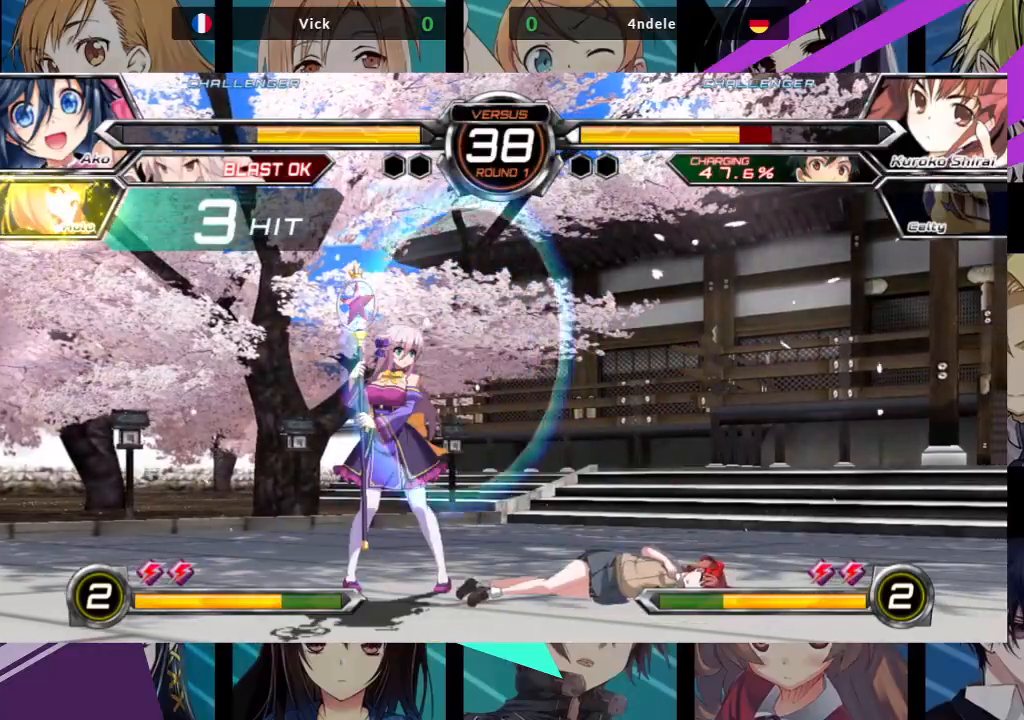
{"buttons": ["R1"], "left_stick": "center", "events": [[33, "left_stick", "right"], [133, "left_stick", "up-right"], [317, "left_stick", "center"], [483, "R1", "down"]]}
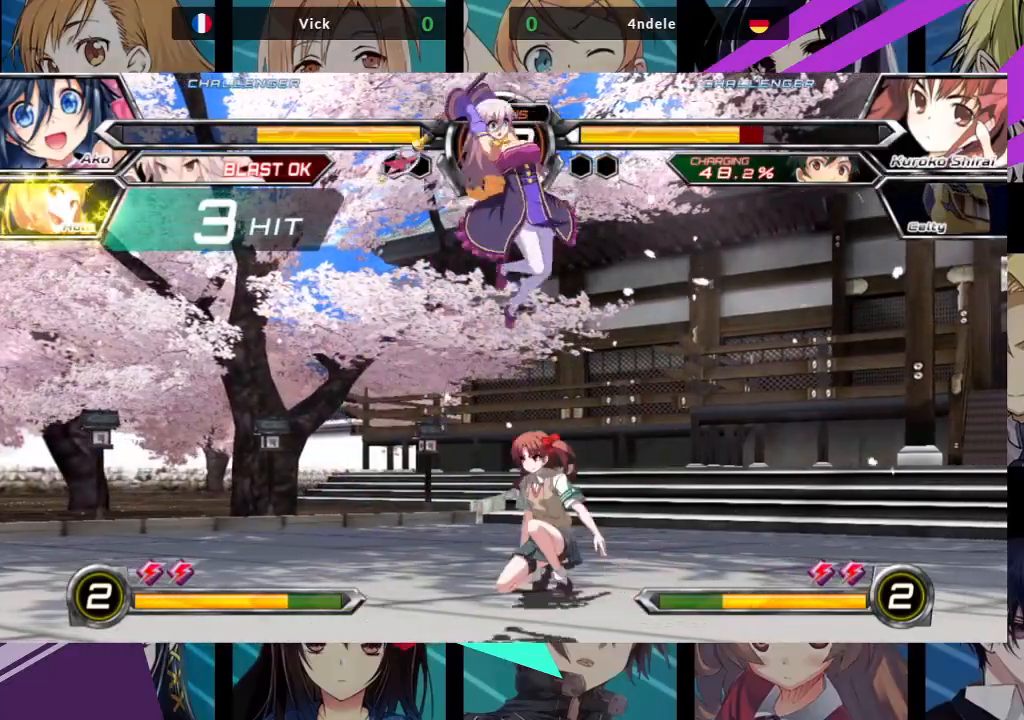
{"buttons": [], "left_stick": "down-right", "events": [[100, "R1", "up"], [300, "left_stick", "down-right"], [333, "SQUARE", "down"], [417, "SQUARE", "up"]]}
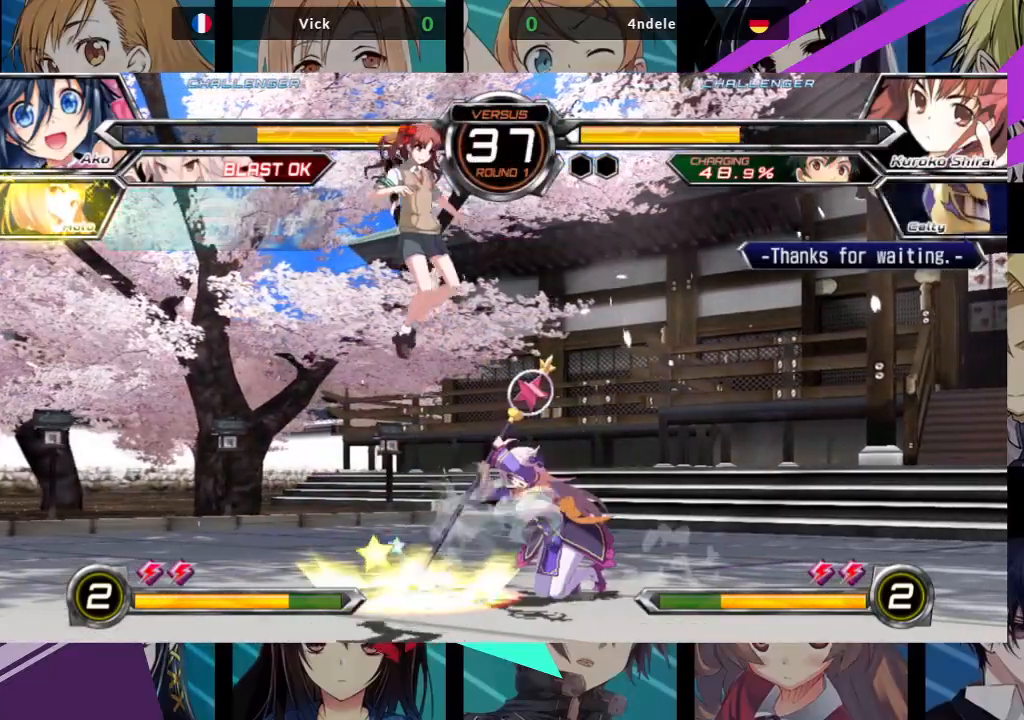
{"buttons": [], "left_stick": "right", "events": [[167, "left_stick", "right"]]}
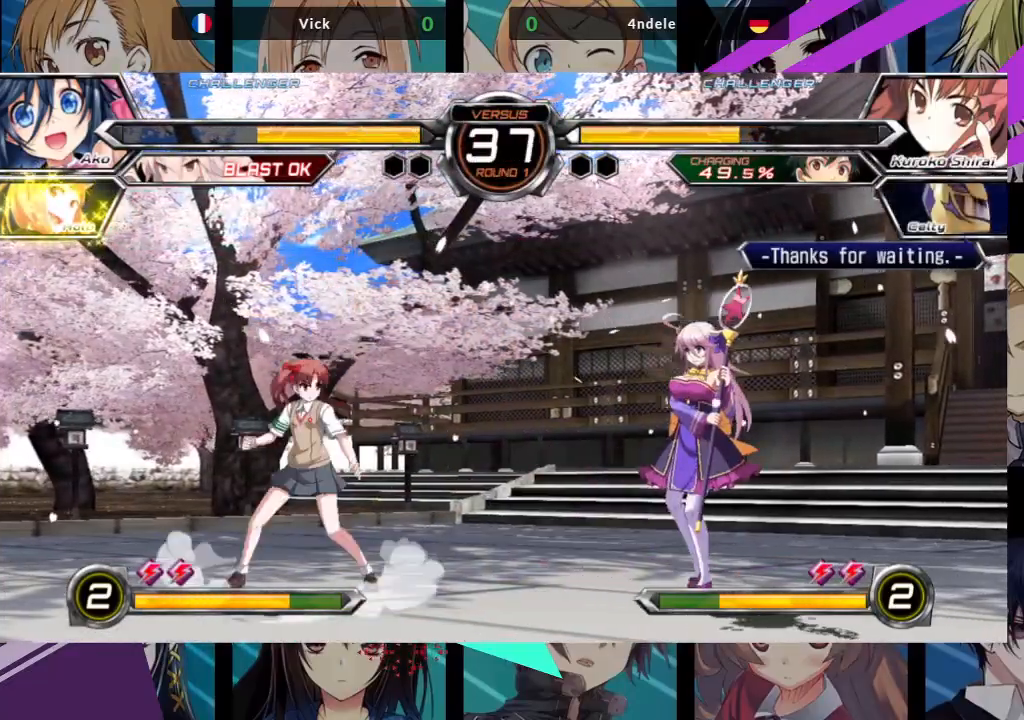
{"buttons": [], "left_stick": "left", "events": [[83, "left_stick", "left"], [133, "TRIANGLE", "down"], [150, "SQUARE", "down"], [267, "SQUARE", "up"], [267, "TRIANGLE", "up"]]}
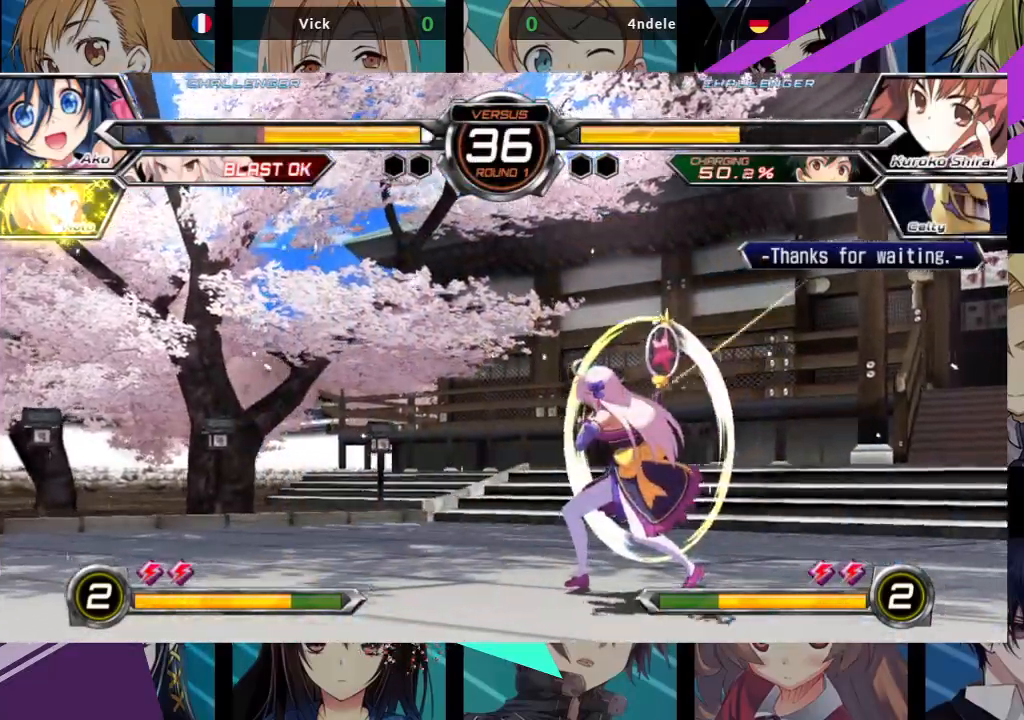
{"buttons": ["SQUARE", "TRIANGLE"], "left_stick": "left", "events": [[417, "left_stick", "down"], [483, "left_stick", "left"], [500, "SQUARE", "down"], [500, "TRIANGLE", "down"]]}
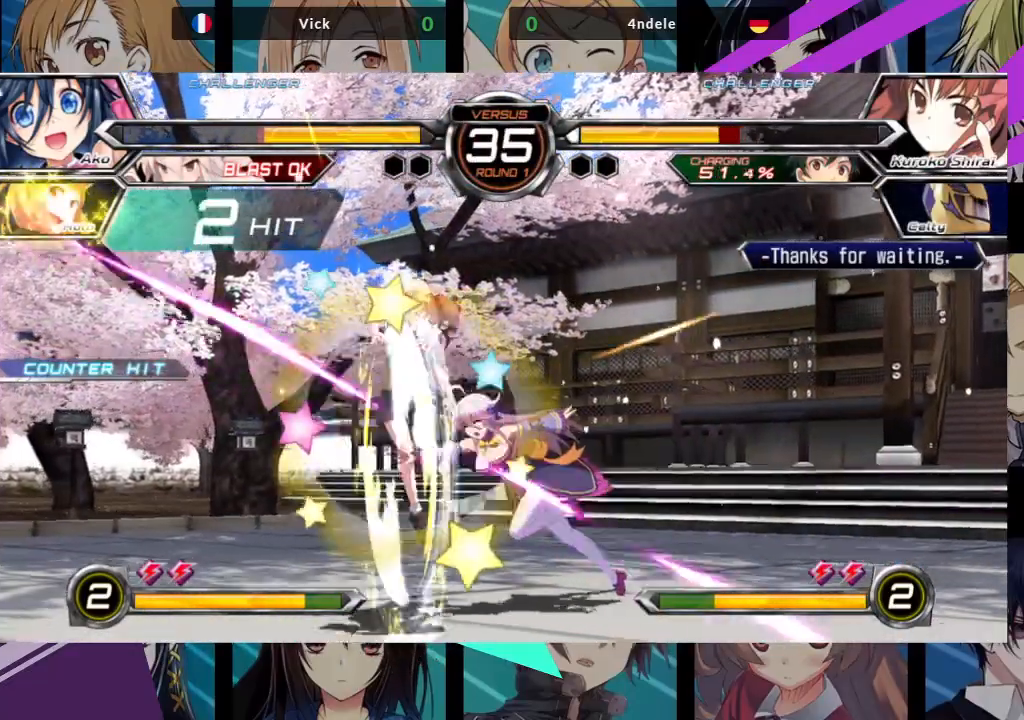
{"buttons": [], "left_stick": "center", "events": [[17, "left_stick", "center"], [83, "SQUARE", "up"], [100, "TRIANGLE", "up"]]}
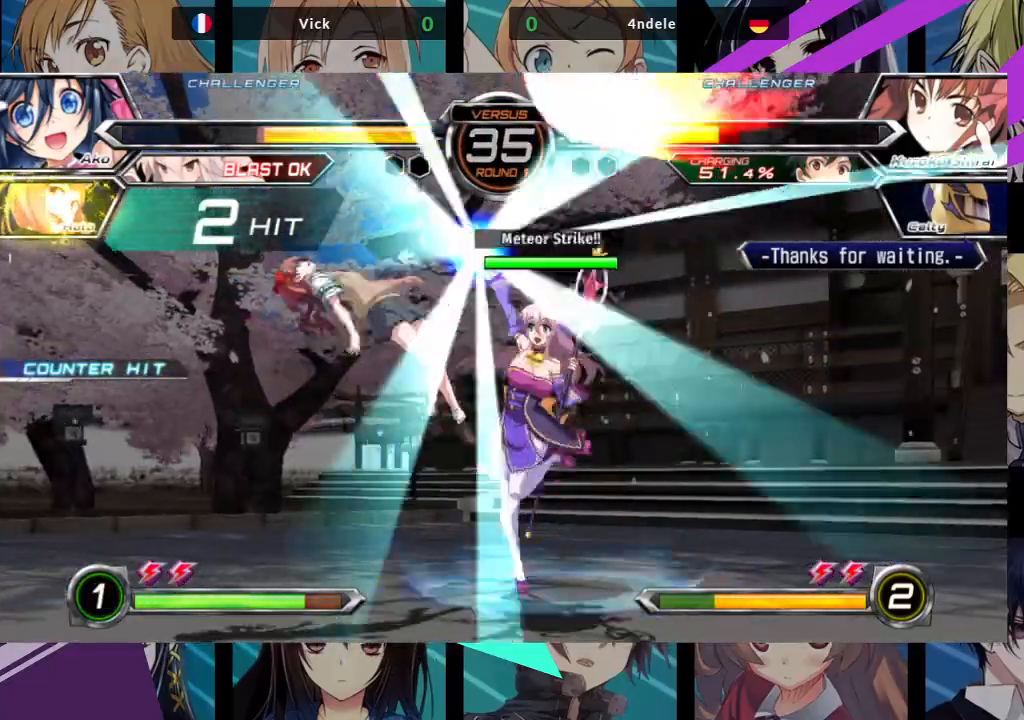
{"buttons": [], "left_stick": "left", "events": [[317, "left_stick", "left"], [400, "SQUARE", "down"], [400, "TRIANGLE", "down"], [450, "SQUARE", "up"], [467, "TRIANGLE", "up"]]}
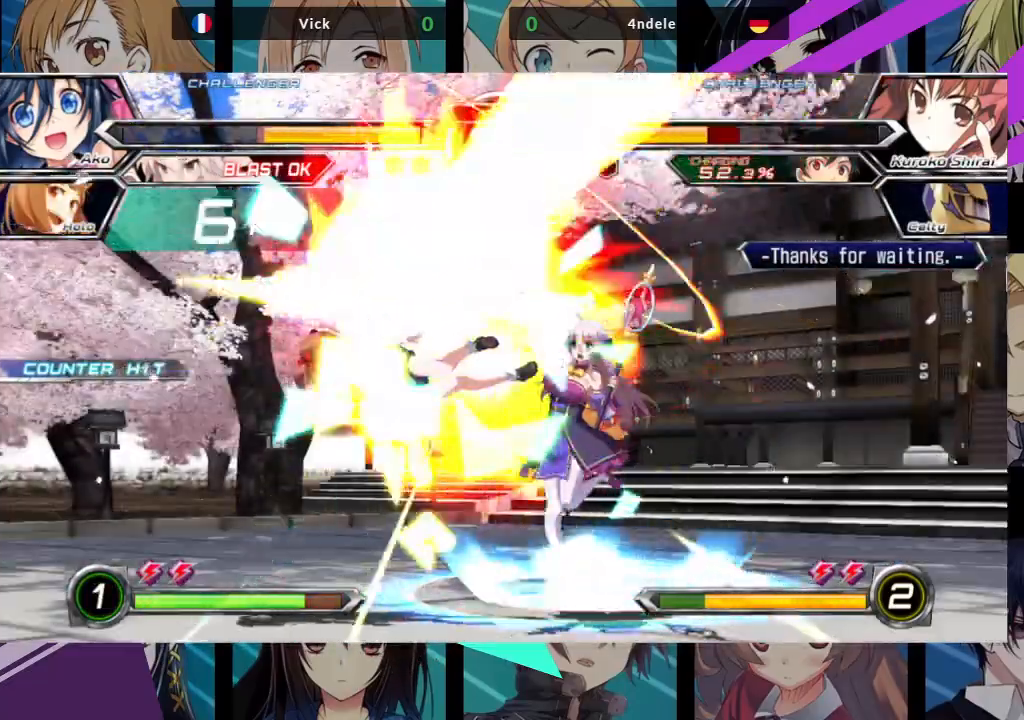
{"buttons": ["SQUARE", "TRIANGLE"], "left_stick": "left", "events": [[50, "SQUARE", "down"], [50, "TRIANGLE", "down"], [117, "SQUARE", "up"], [117, "TRIANGLE", "up"], [200, "SQUARE", "down"], [200, "TRIANGLE", "down"], [250, "SQUARE", "up"], [267, "TRIANGLE", "up"], [333, "SQUARE", "down"], [333, "TRIANGLE", "down"], [400, "SQUARE", "up"], [400, "TRIANGLE", "up"], [467, "SQUARE", "down"], [467, "TRIANGLE", "down"]]}
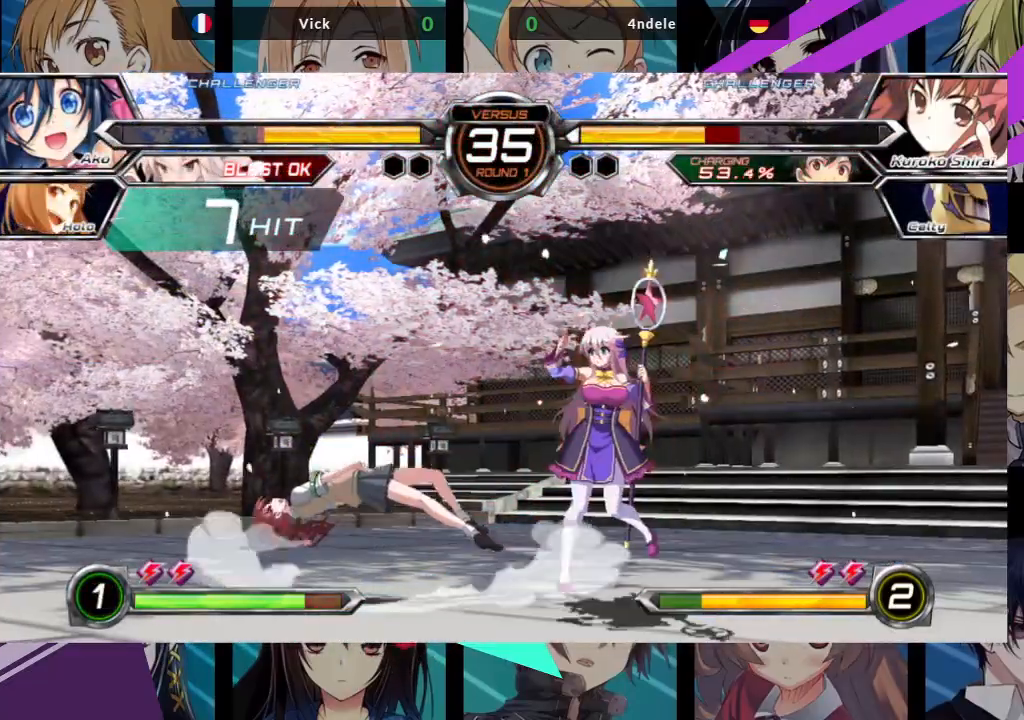
{"buttons": [], "left_stick": "left", "events": [[33, "SQUARE", "up"], [33, "TRIANGLE", "up"], [83, "SQUARE", "down"], [83, "TRIANGLE", "down"], [183, "SQUARE", "up"], [200, "TRIANGLE", "up"]]}
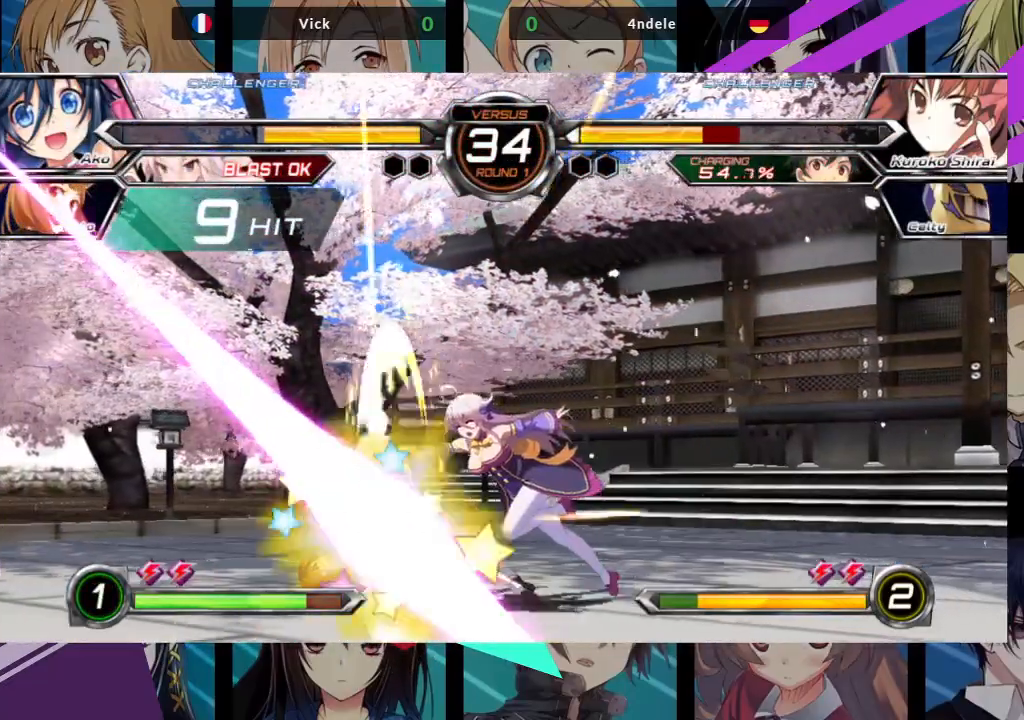
{"buttons": [], "left_stick": "right", "events": [[333, "left_stick", "center"], [417, "left_stick", "right"]]}
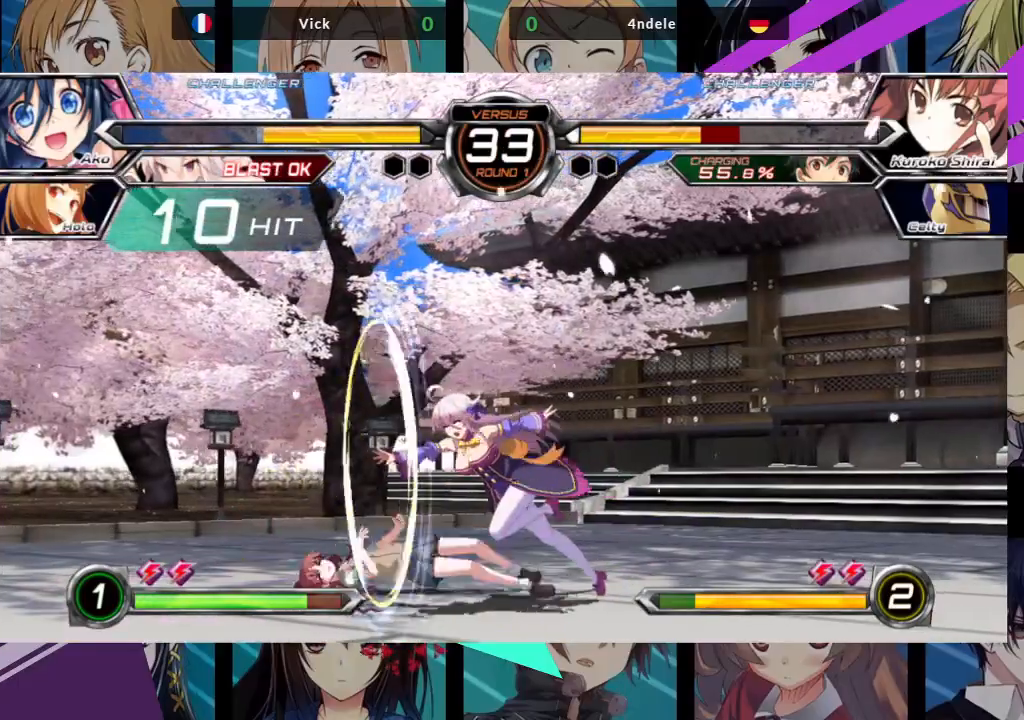
{"buttons": [], "left_stick": "down-right"}
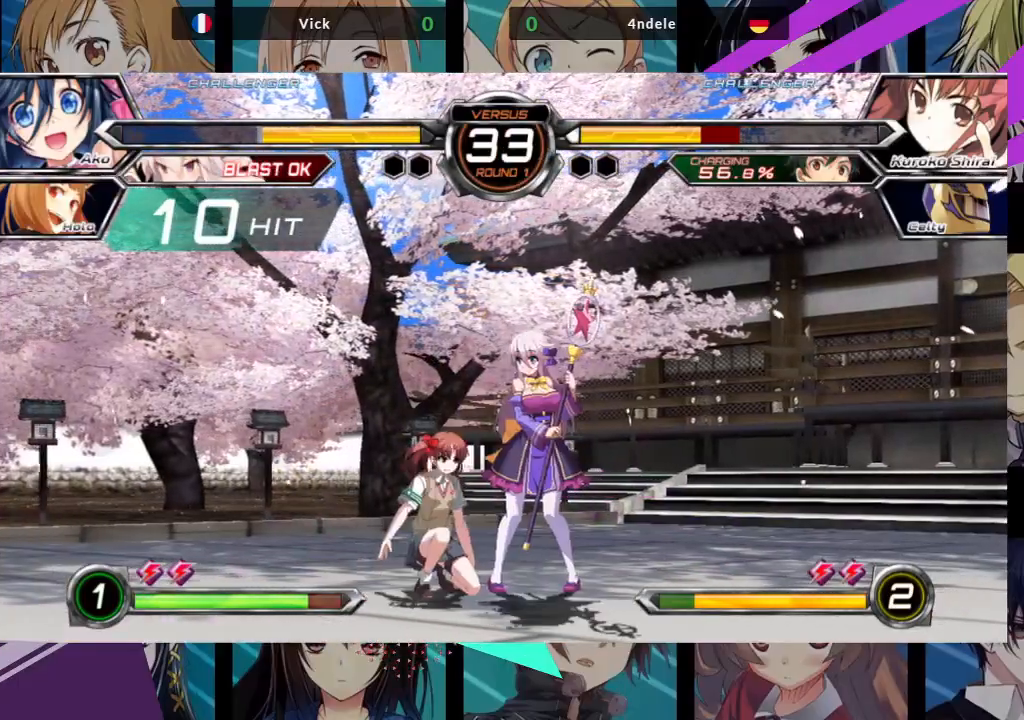
{"buttons": ["TRIANGLE"], "left_stick": "down-right", "events": [[67, "SQUARE", "down"], [167, "SQUARE", "up"], [250, "SQUARE", "down"], [367, "SQUARE", "up"], [467, "TRIANGLE", "down"]]}
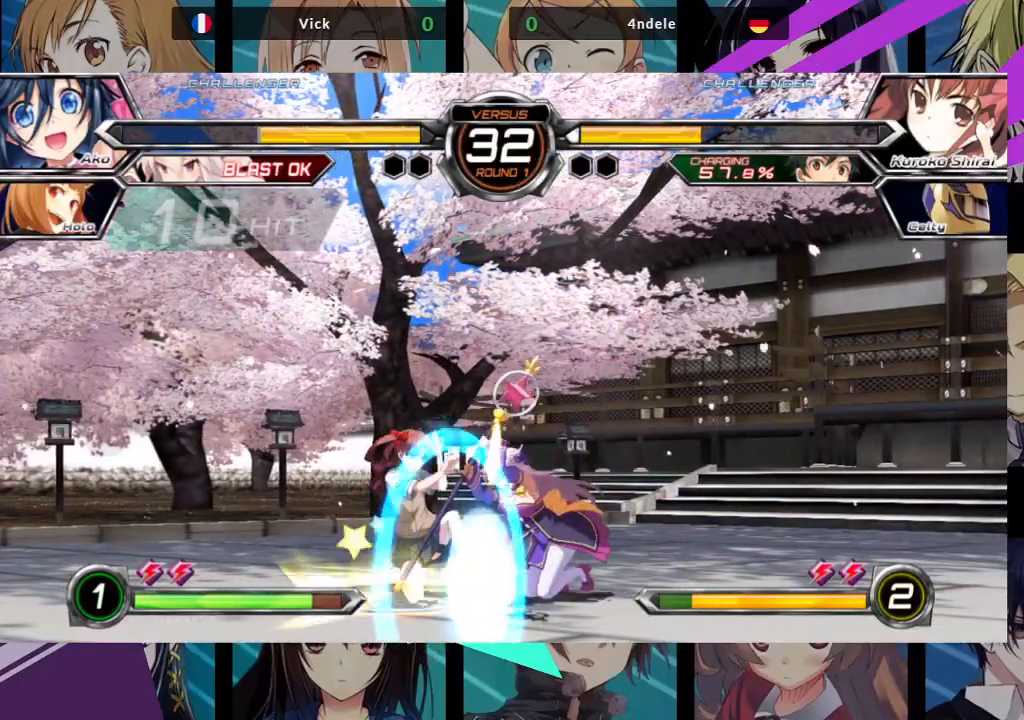
{"buttons": [], "left_stick": "down-left", "events": [[117, "TRIANGLE", "up"], [267, "R1", "down"], [400, "R1", "up"], [400, "left_stick", "center"], [500, "left_stick", "down-left"]]}
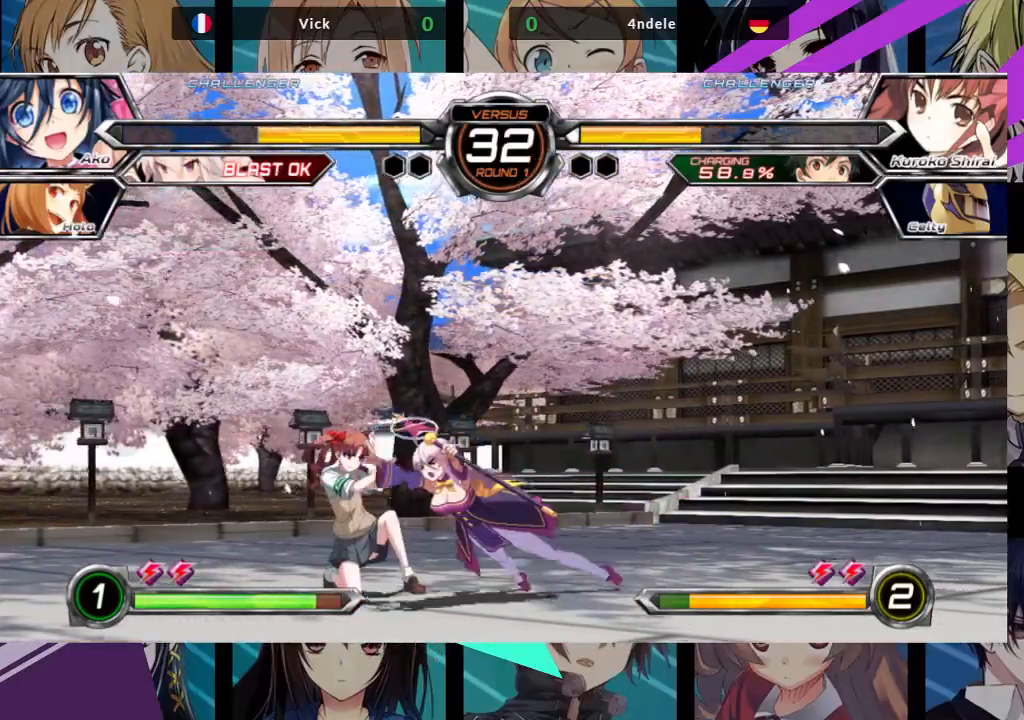
{"buttons": [], "left_stick": "center", "events": [[33, "left_stick", "down"], [100, "left_stick", "right"], [167, "R1", "down"], [183, "left_stick", "center"], [233, "R1", "up"]]}
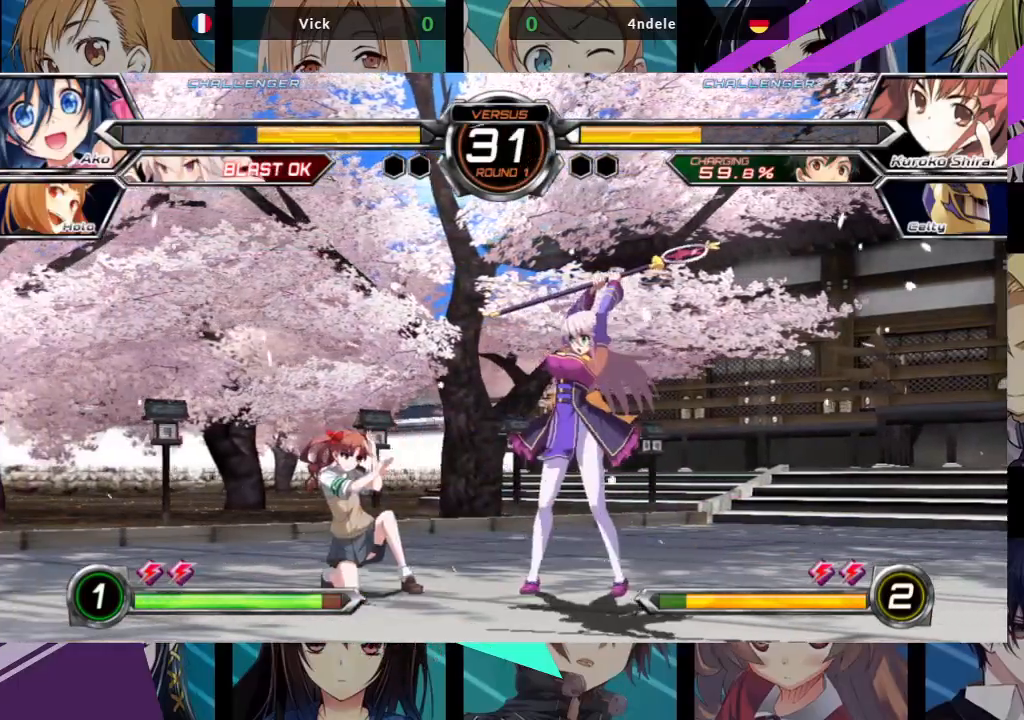
{"buttons": [], "left_stick": "center", "events": [[50, "R1", "down"], [67, "SQUARE", "down"], [117, "SQUARE", "up"], [150, "R1", "up"], [217, "R1", "down"], [217, "SQUARE", "down"], [267, "SQUARE", "up"], [283, "R1", "up"], [317, "R1", "down"], [317, "SQUARE", "down"], [383, "SQUARE", "up"], [400, "R1", "up"]]}
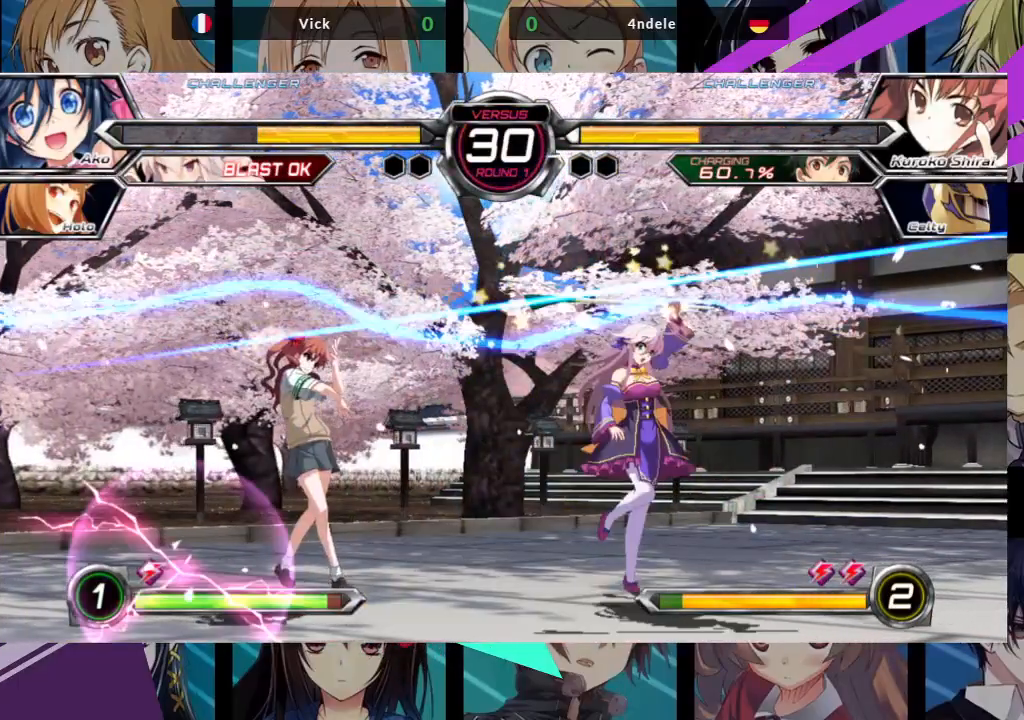
{"buttons": [], "left_stick": "center", "events": []}
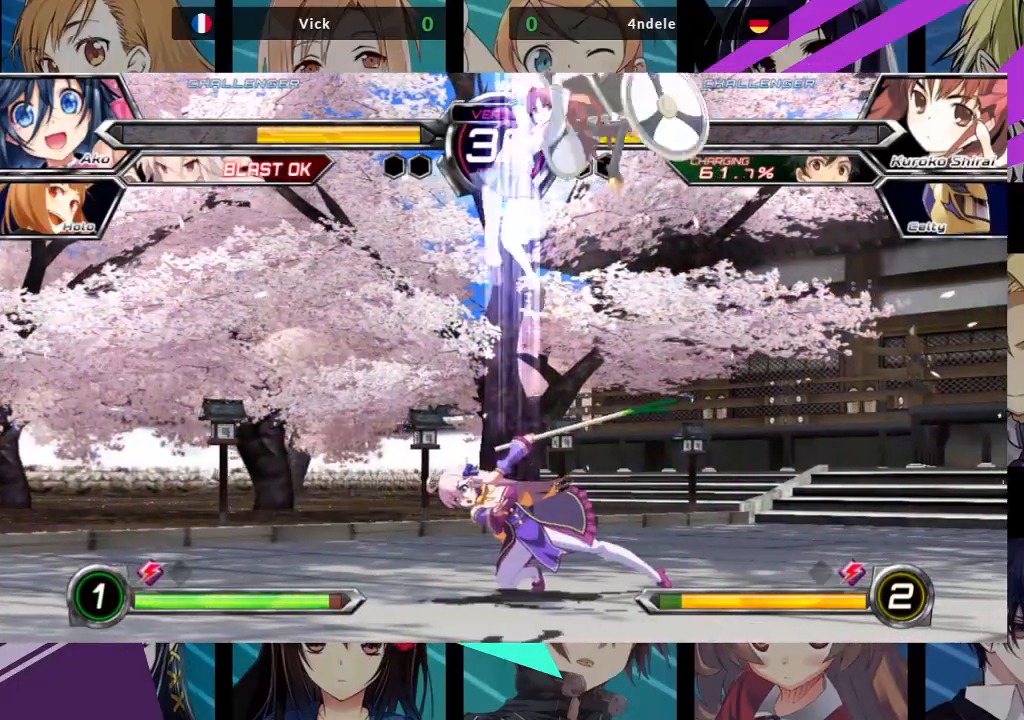
{"buttons": [], "left_stick": "left", "events": [[317, "left_stick", "left"]]}
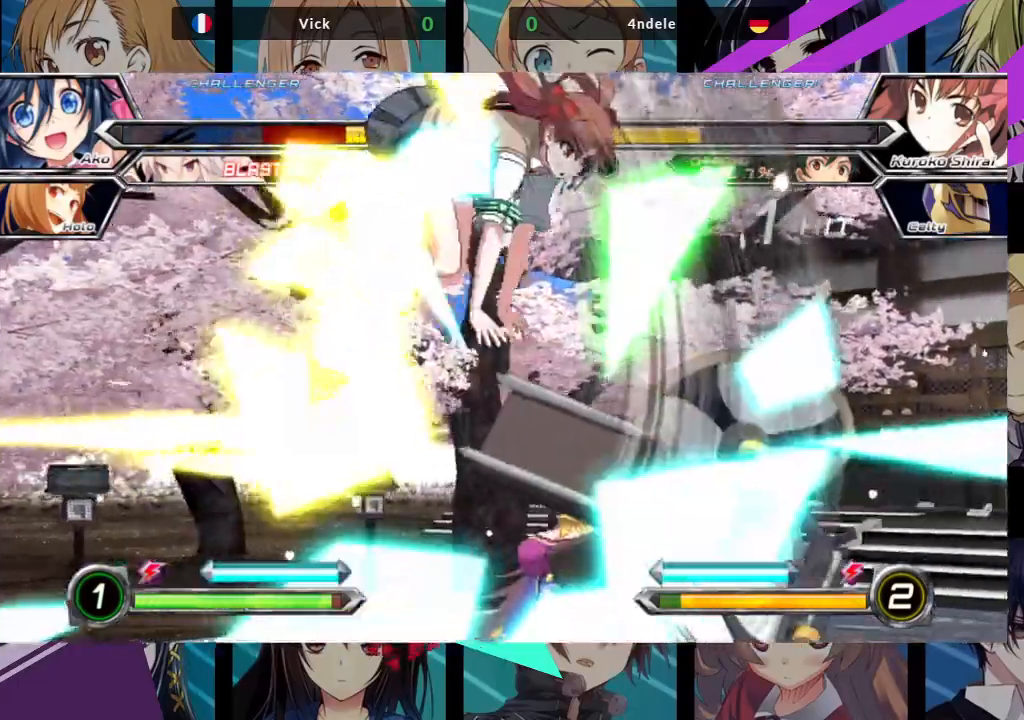
{"buttons": ["SQUARE"], "left_stick": "center", "events": [[50, "left_stick", "center"], [267, "SQUARE", "down"]]}
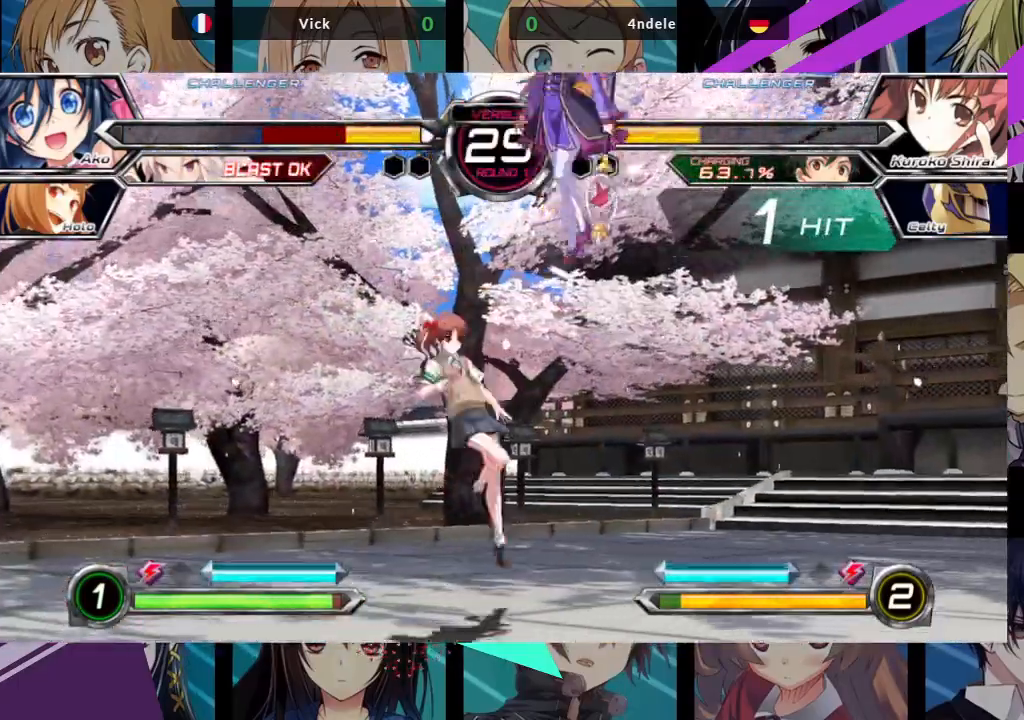
{"buttons": ["SQUARE"], "left_stick": "right", "events": [[117, "left_stick", "right"]]}
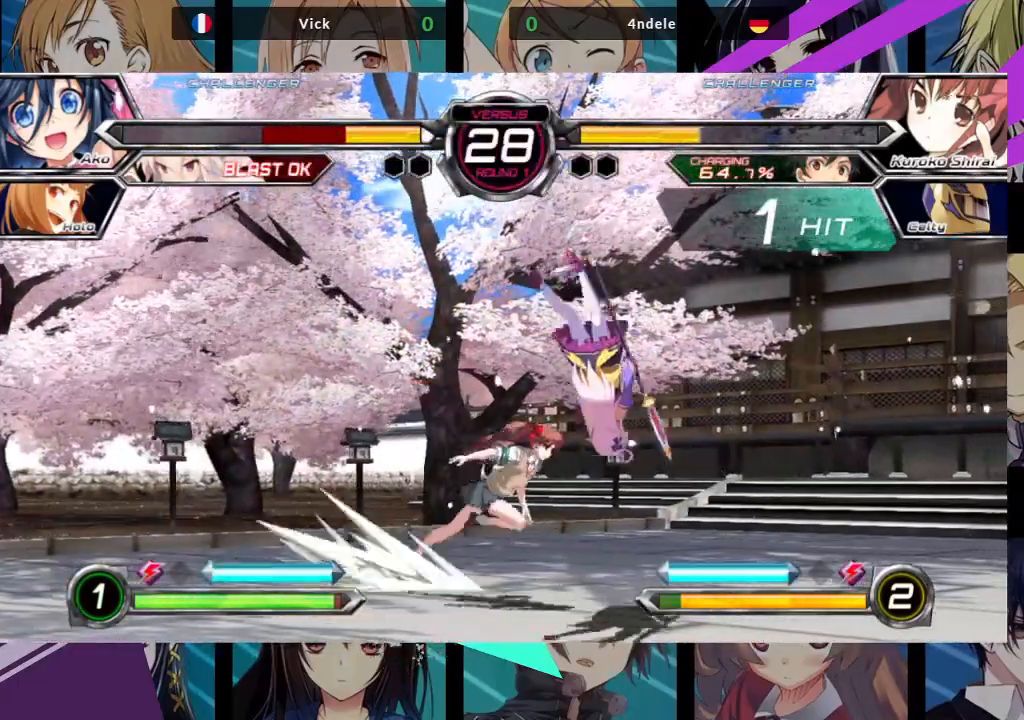
{"buttons": [], "left_stick": "down", "events": [[283, "left_stick", "center"], [300, "SQUARE", "up"], [367, "left_stick", "down"]]}
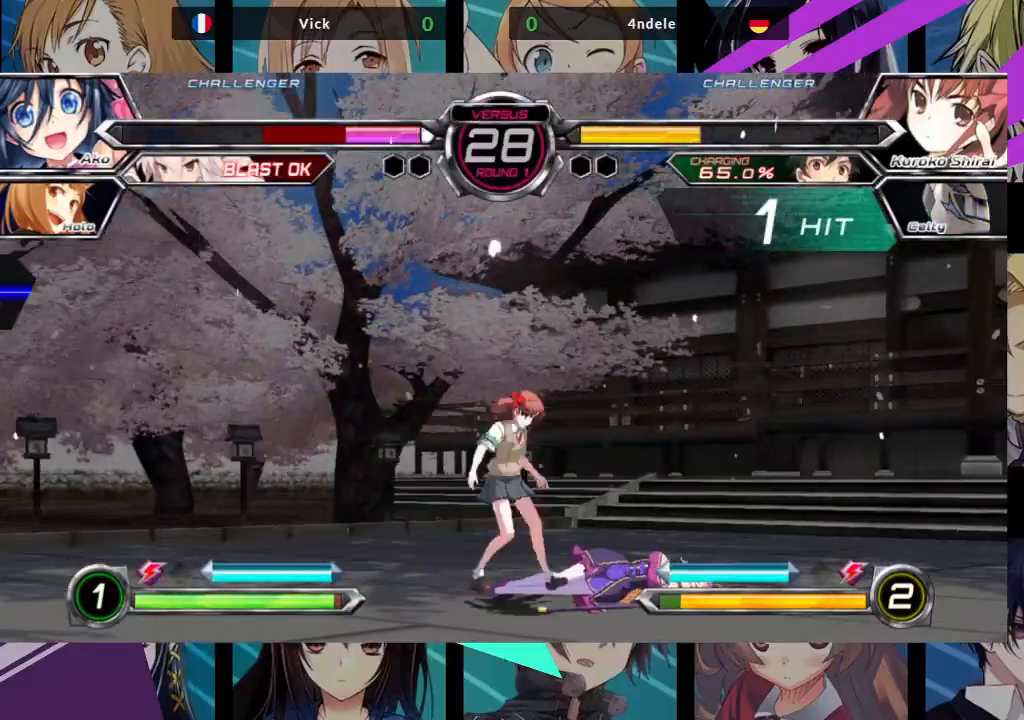
{"buttons": ["SQUARE", "TRIANGLE"], "left_stick": "down", "events": [[150, "SQUARE", "down"], [150, "TRIANGLE", "down"], [233, "SQUARE", "up"], [233, "TRIANGLE", "up"], [300, "SQUARE", "down"], [300, "TRIANGLE", "down"], [367, "SQUARE", "up"], [367, "TRIANGLE", "up"], [433, "SQUARE", "down"], [433, "TRIANGLE", "down"]]}
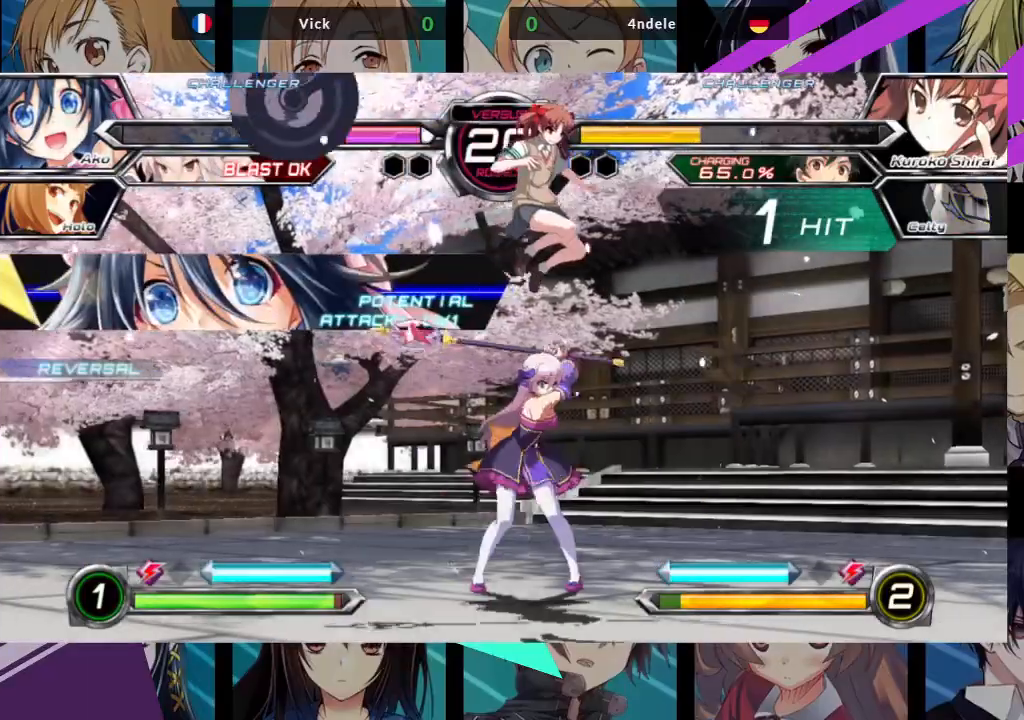
{"buttons": [], "left_stick": "center", "events": [[33, "SQUARE", "up"], [33, "TRIANGLE", "up"], [183, "left_stick", "center"], [300, "left_stick", "left"], [367, "left_stick", "down"], [483, "left_stick", "center"]]}
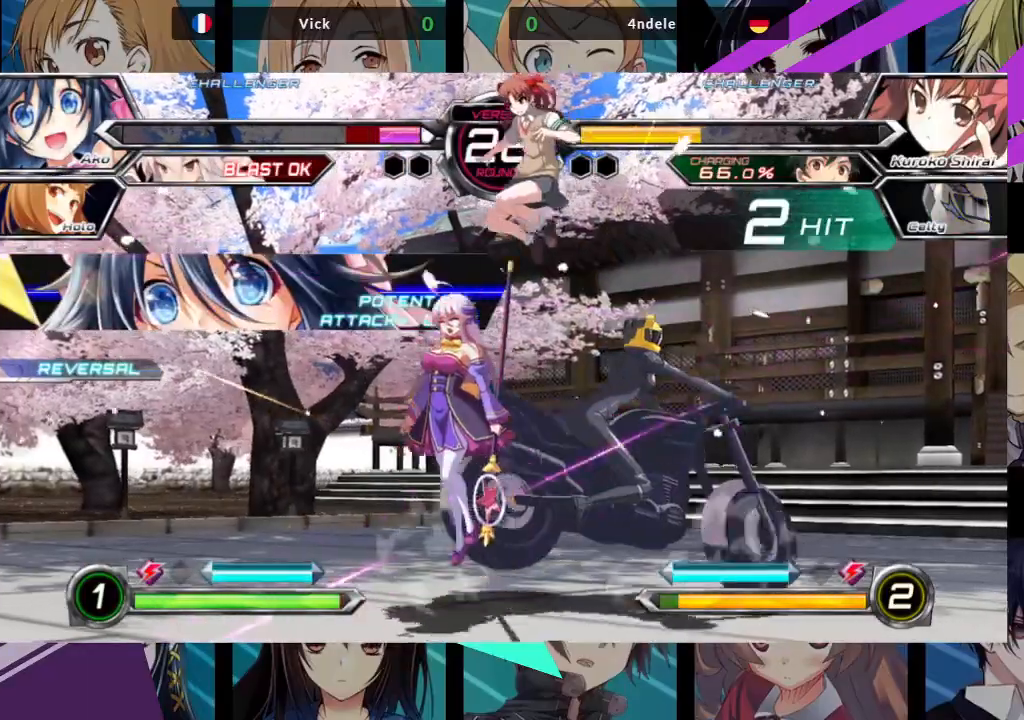
{"buttons": ["SQUARE", "TRIANGLE", "R1"], "left_stick": "left", "events": [[17, "left_stick", "left"], [167, "SQUARE", "down"], [233, "SQUARE", "up"], [467, "R1", "down"], [483, "SQUARE", "down"], [483, "TRIANGLE", "down"]]}
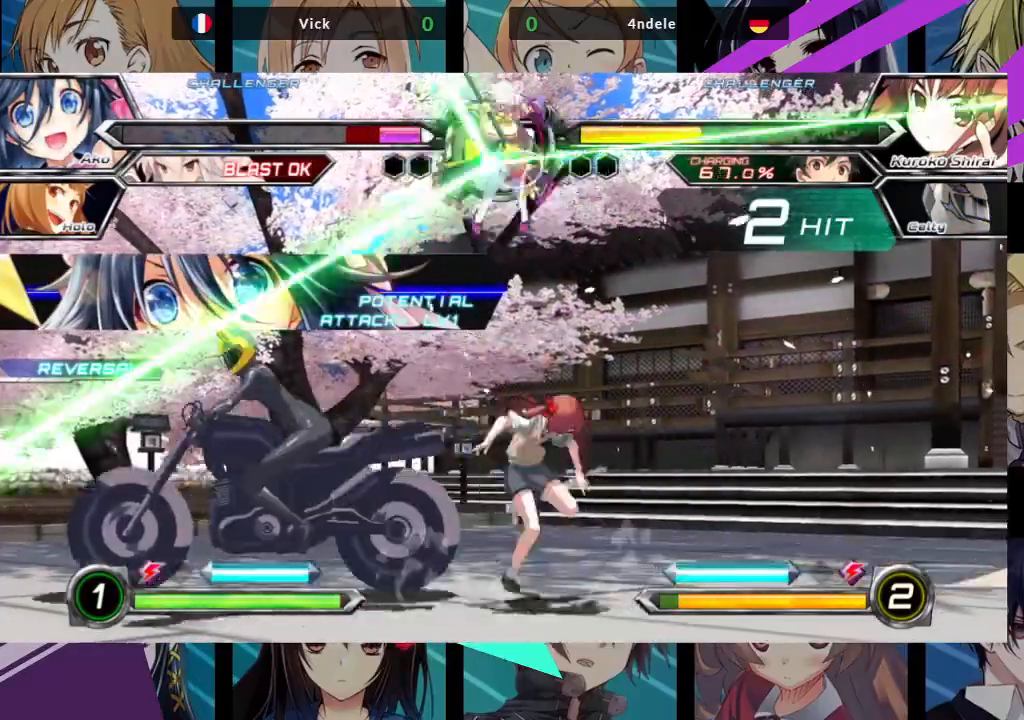
{"buttons": [], "left_stick": "left", "events": [[83, "TRIANGLE", "up"], [100, "SQUARE", "up"], [117, "R1", "up"]]}